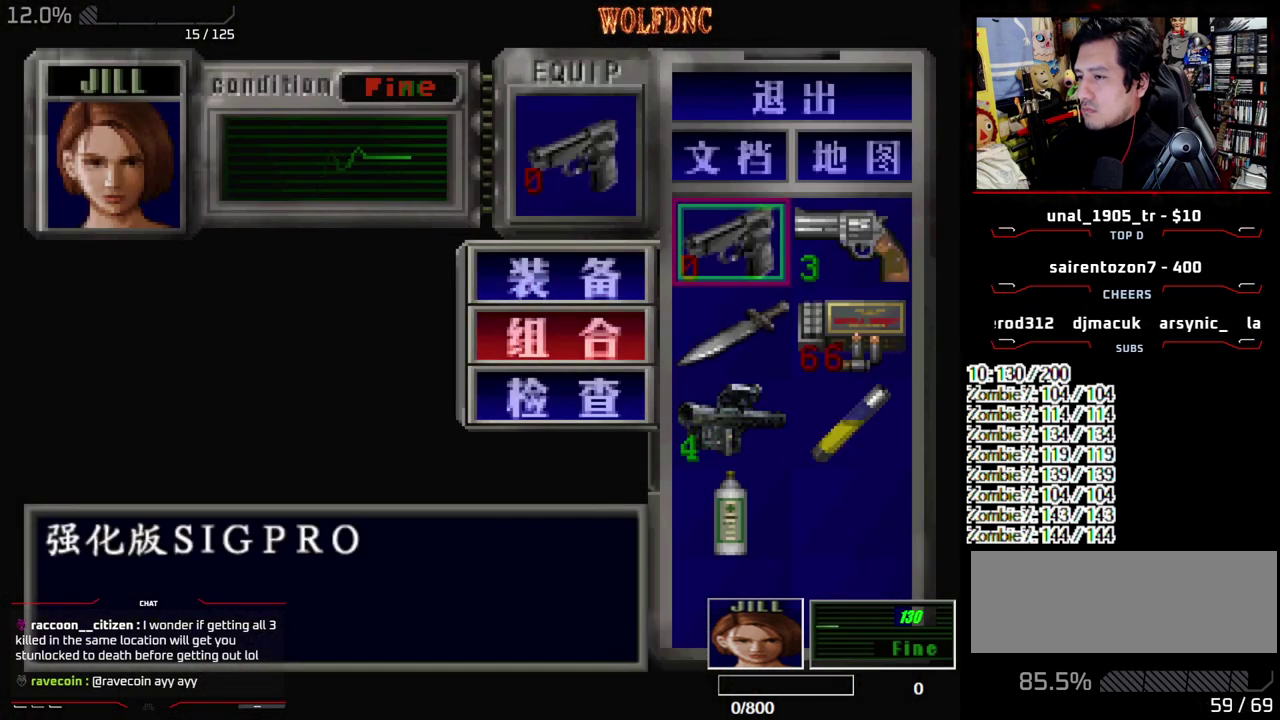
Gameplay with a controller (PlayStation layout); each line is a JSON object with the inputs held at the frame after it. "events" lists button and stick changes between this image and that frame as [ms after this image, input, new state], when the widget could be followed in between. Not read: L3 R3.
{"buttons": ["SQUARE"], "events": [[33, "DPAD_DOWN", "down"], [83, "CROSS", "down"], [83, "DPAD_RIGHT", "down"], [233, "CROSS", "up"], [233, "DPAD_DOWN", "up"], [233, "DPAD_RIGHT", "up"], [467, "SQUARE", "down"]]}
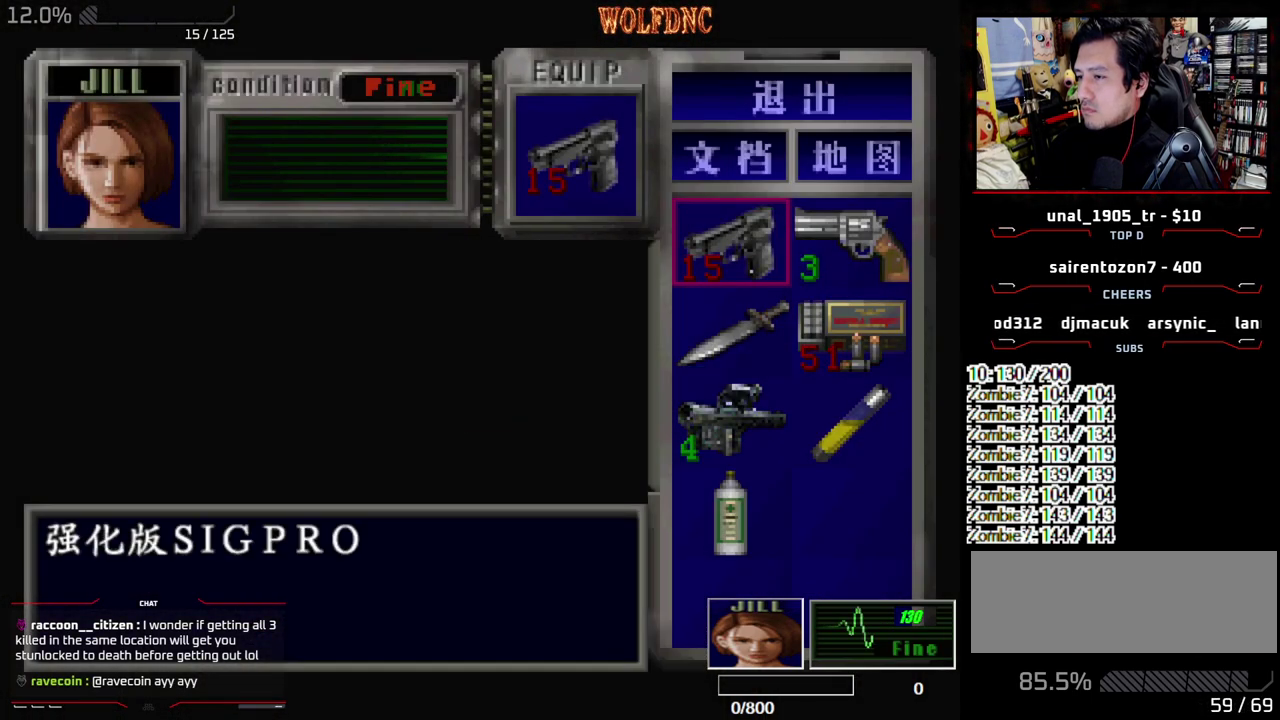
{"buttons": ["CROSS", "R1", "DPAD_DOWN"], "events": [[50, "R1", "down"], [100, "SQUARE", "up"], [200, "DPAD_DOWN", "down"], [250, "CROSS", "down"]]}
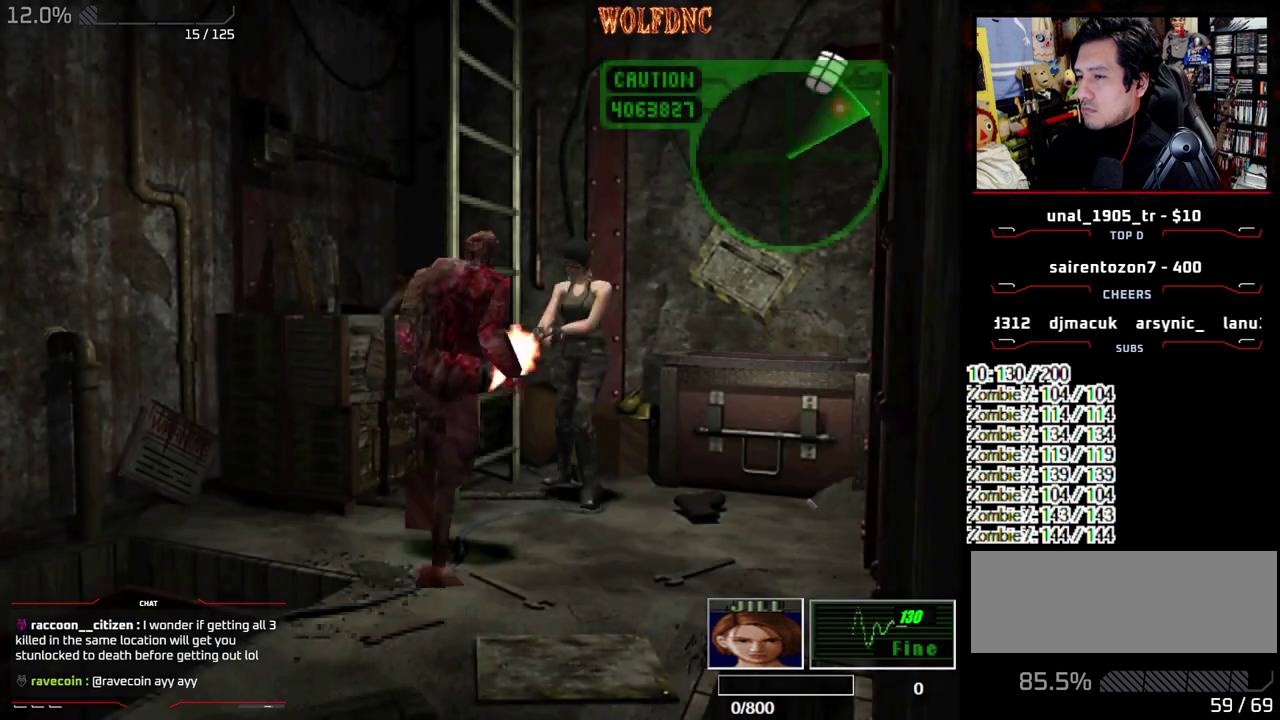
{"buttons": ["CROSS", "R1"], "events": [[17, "DPAD_DOWN", "up"]]}
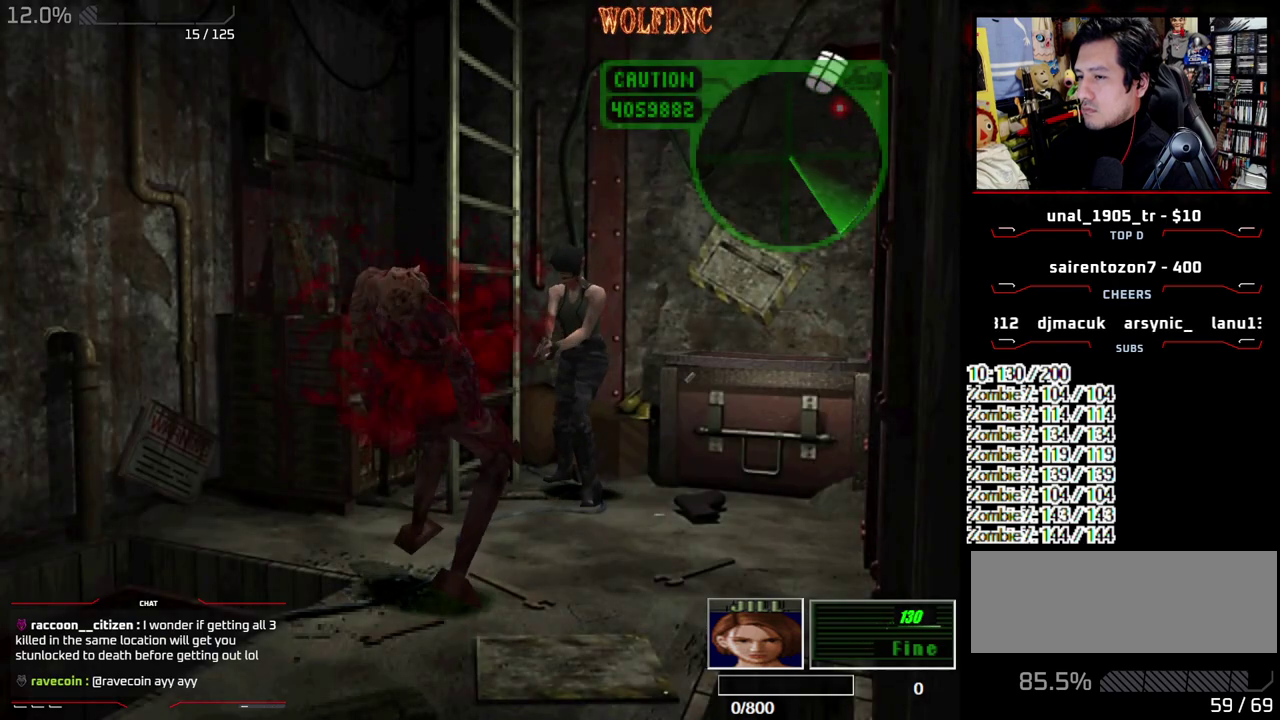
{"buttons": ["CROSS", "R1"], "events": []}
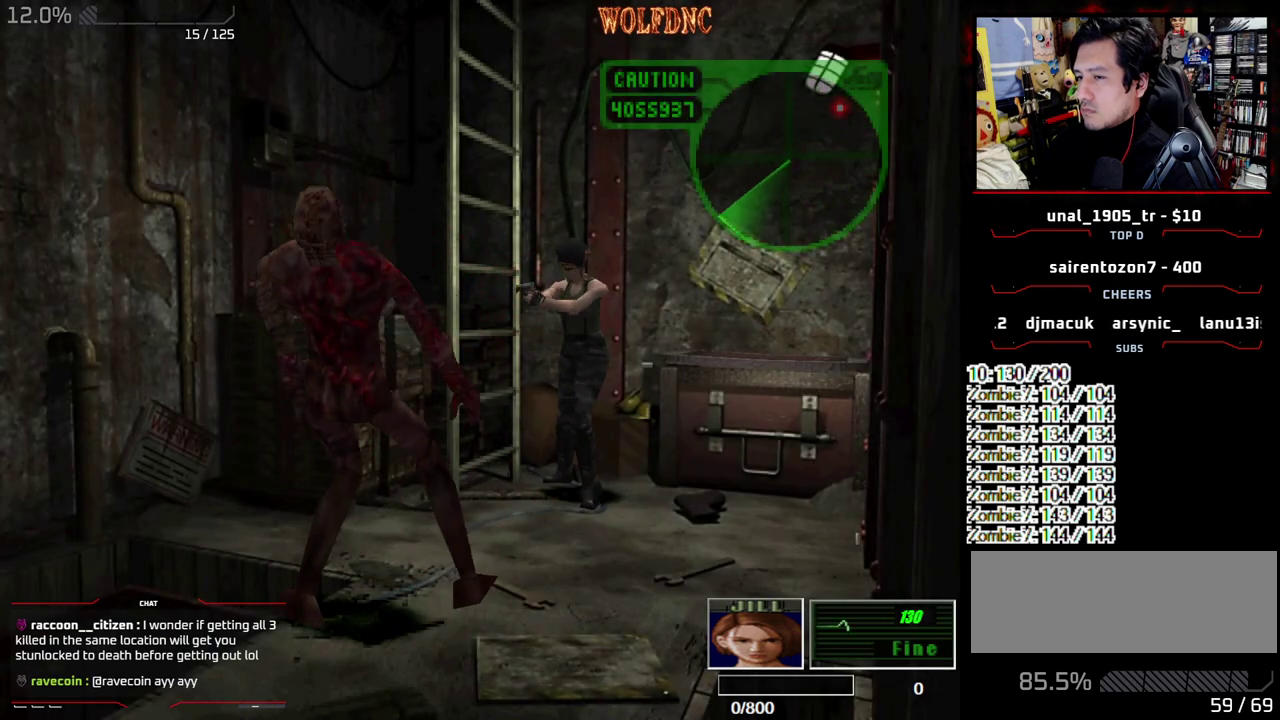
{"buttons": ["CROSS", "R1"], "events": []}
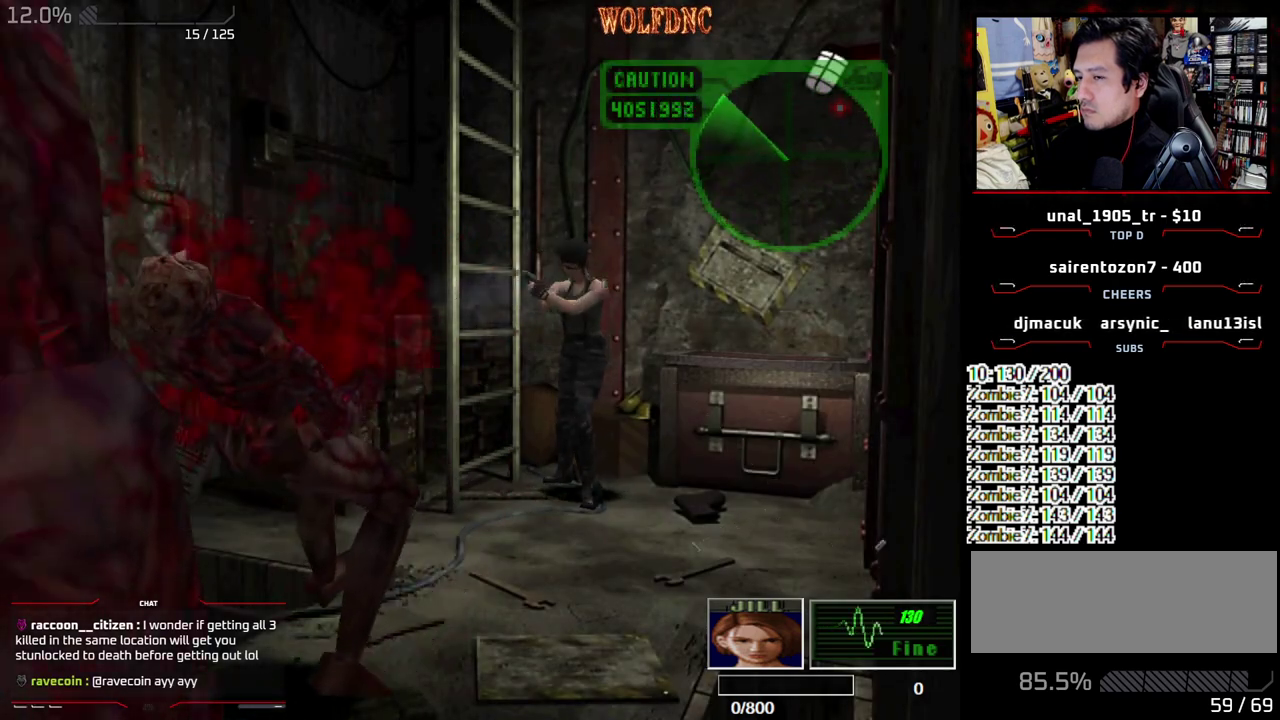
{"buttons": ["CROSS", "R1"], "events": [[117, "DPAD_LEFT", "down"], [350, "DPAD_LEFT", "up"]]}
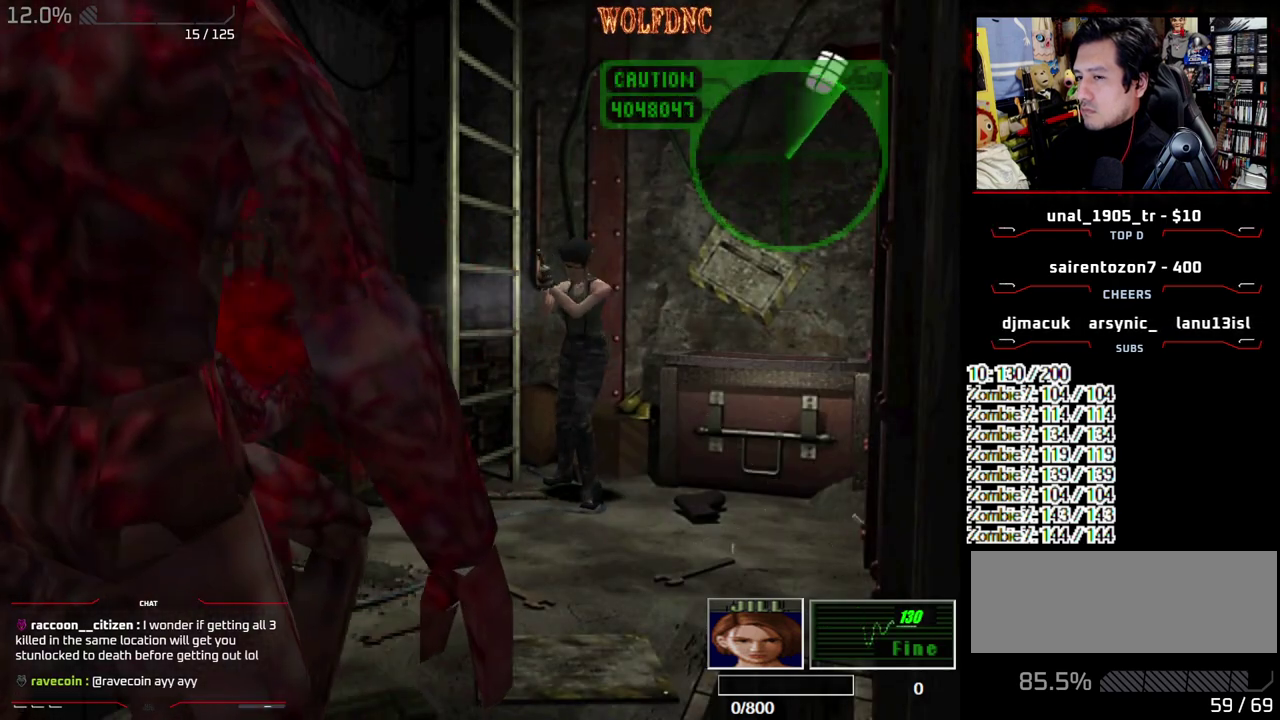
{"buttons": ["CROSS", "R1"], "events": [[367, "CROSS", "up"], [417, "CROSS", "down"]]}
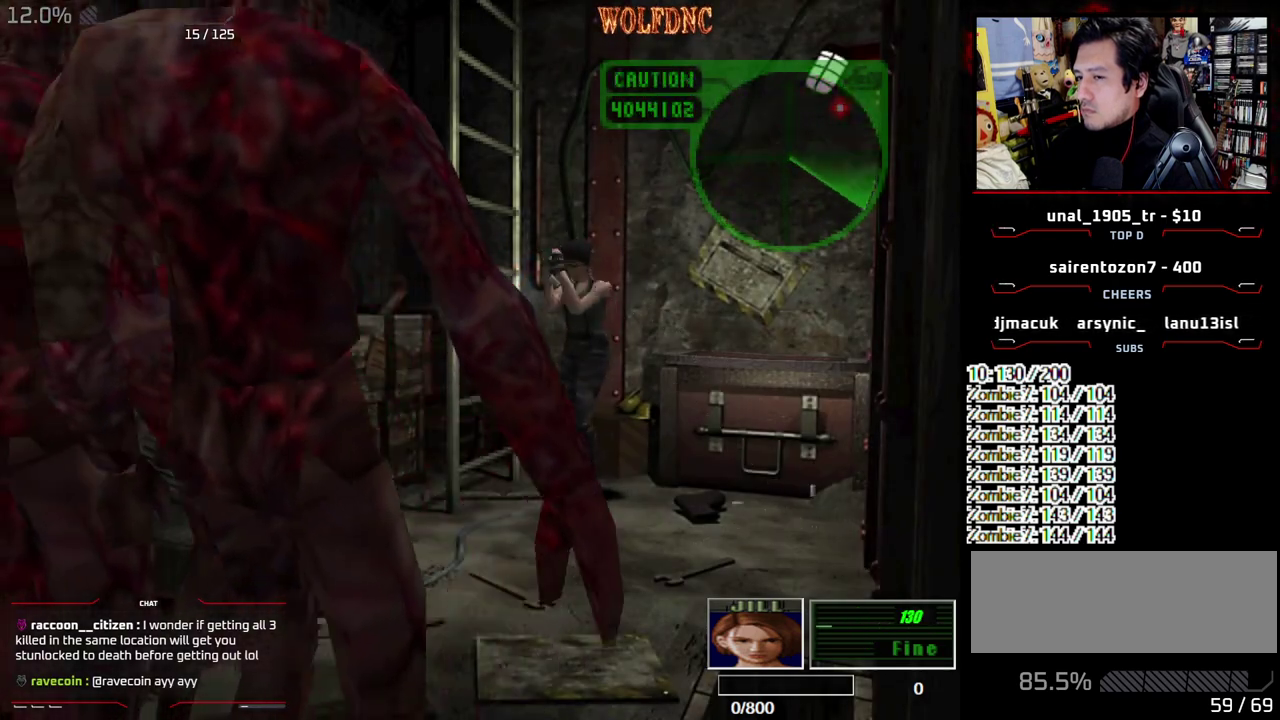
{"buttons": ["CROSS", "R1"], "events": []}
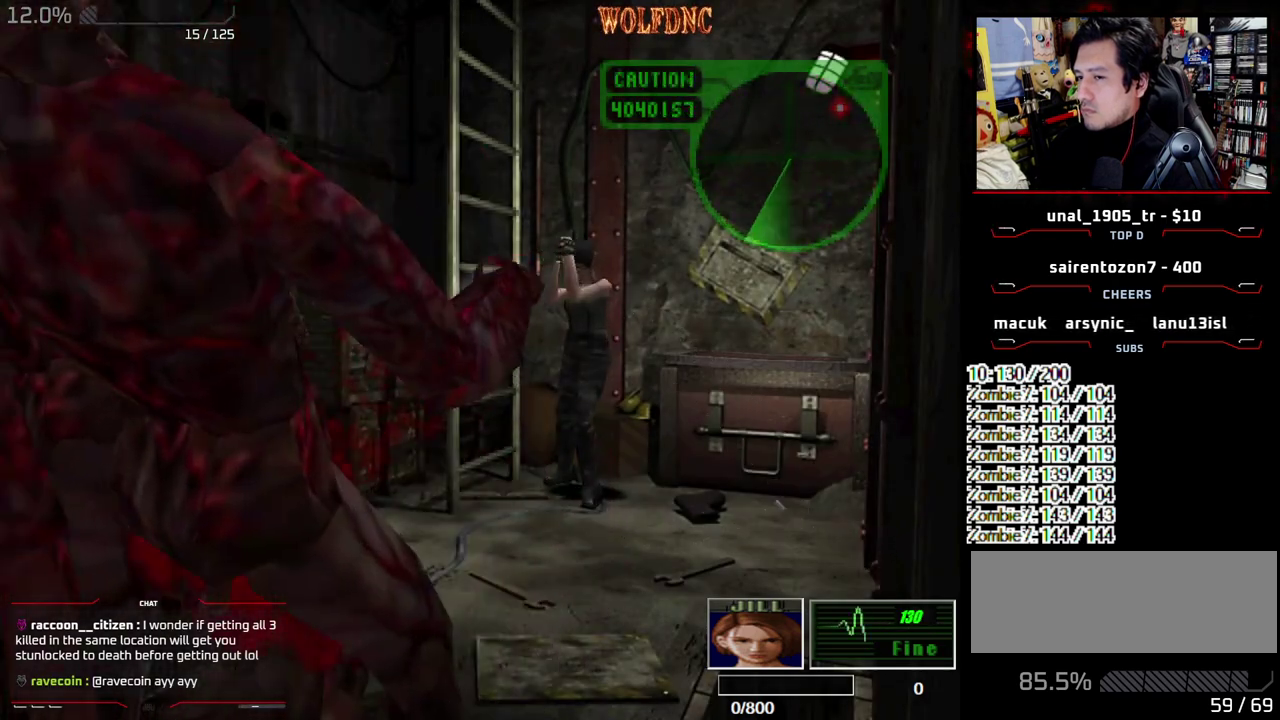
{"buttons": ["CROSS", "R1"], "events": [[17, "CROSS", "up"], [67, "CROSS", "down"]]}
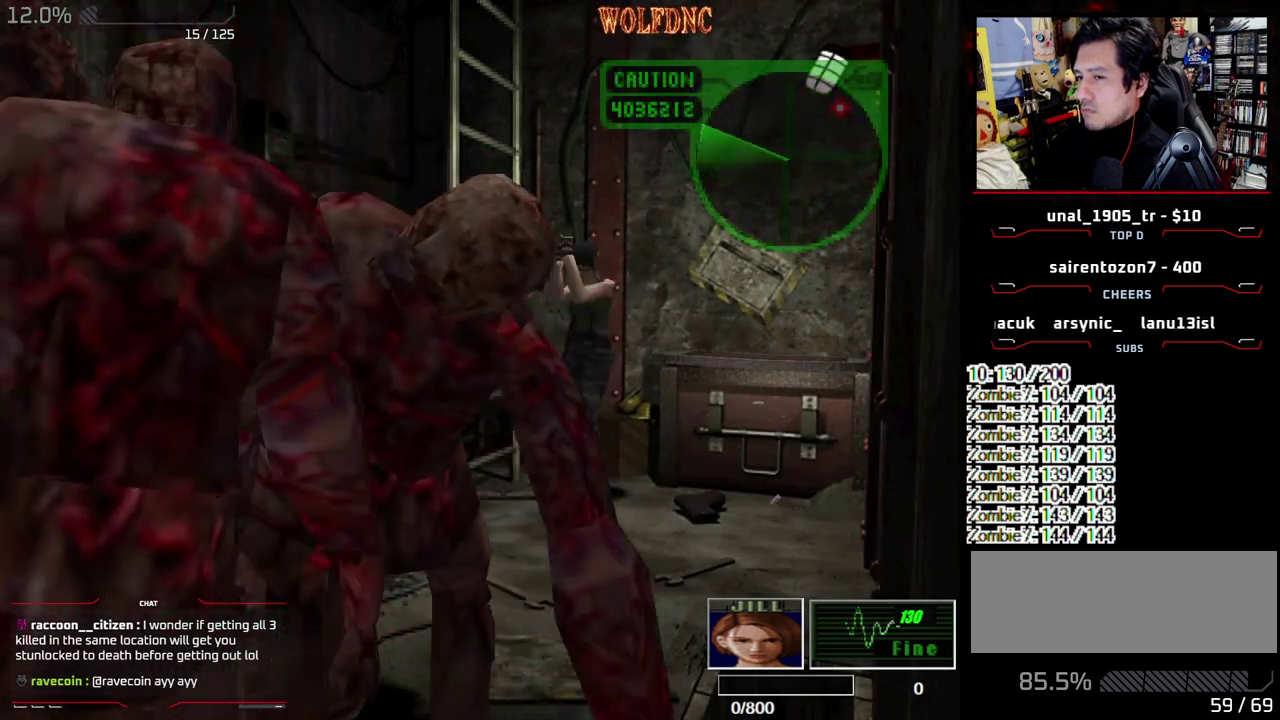
{"buttons": ["CROSS", "R1"], "events": [[33, "CROSS", "up"], [83, "CROSS", "down"], [183, "CROSS", "up"], [233, "CROSS", "down"], [317, "CROSS", "up"], [367, "CROSS", "down"]]}
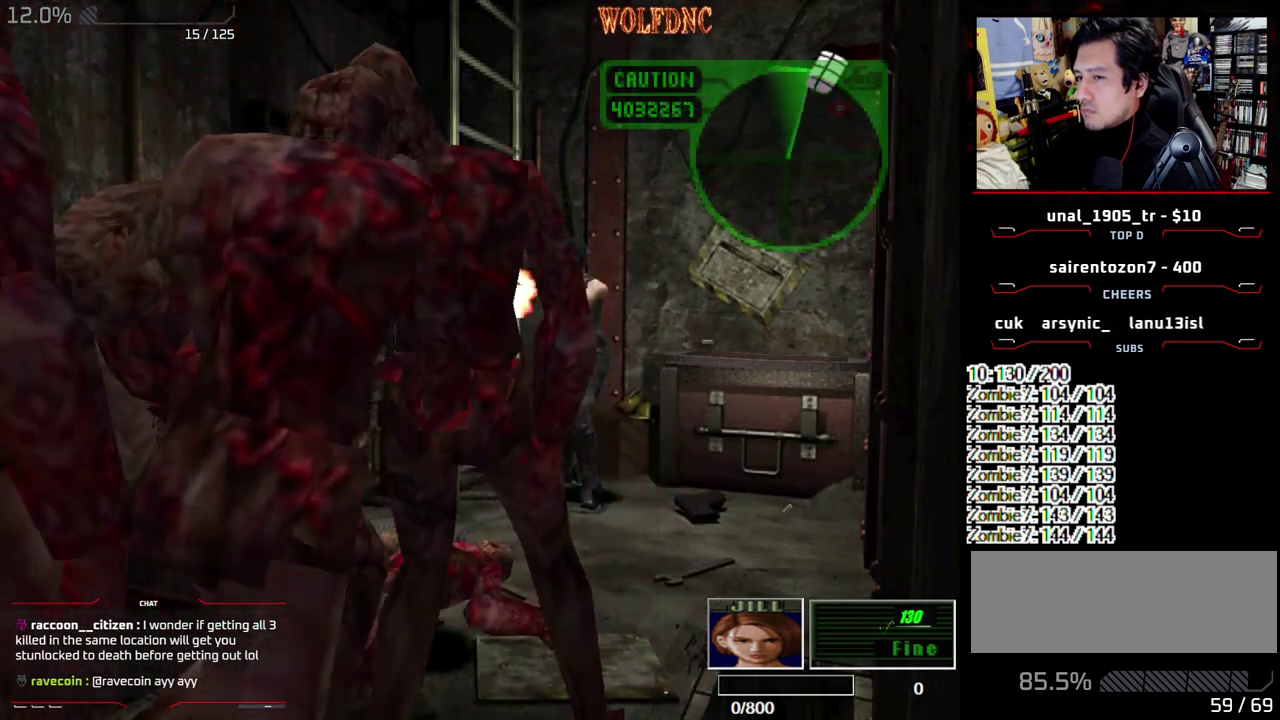
{"buttons": ["CROSS", "R1"], "events": [[333, "CROSS", "up"], [383, "CROSS", "down"]]}
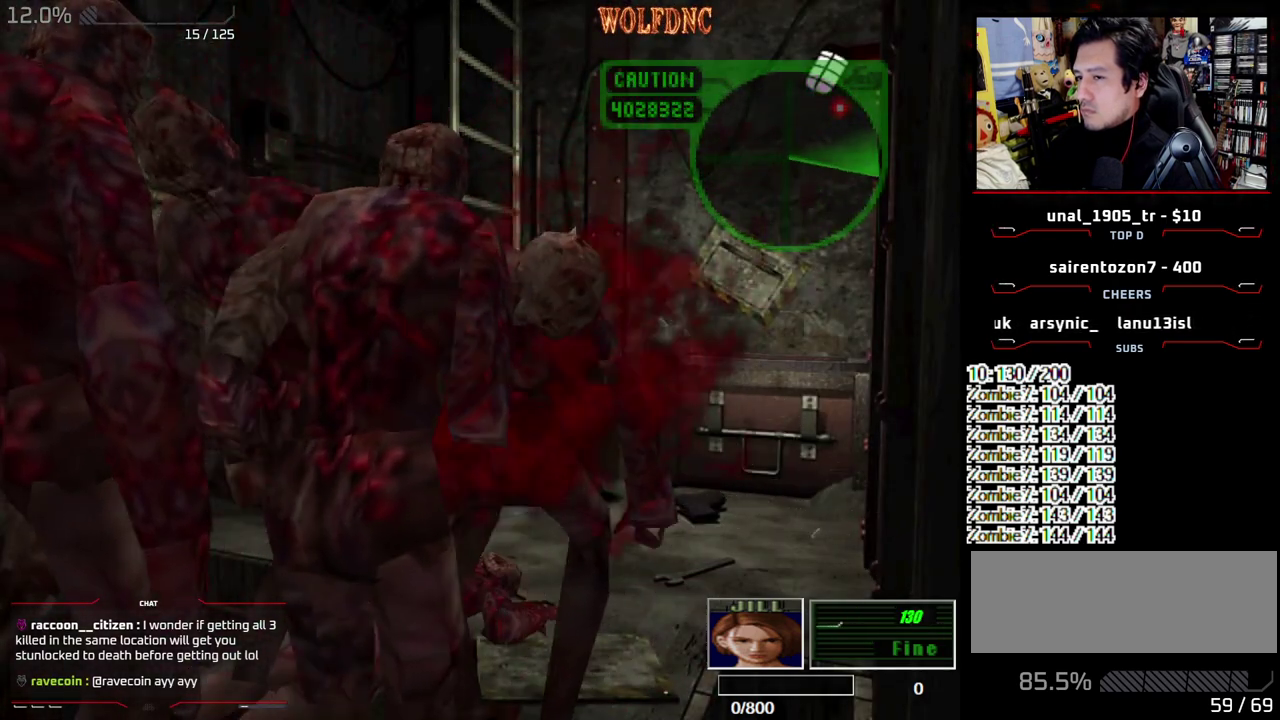
{"buttons": ["CROSS", "R1"], "events": []}
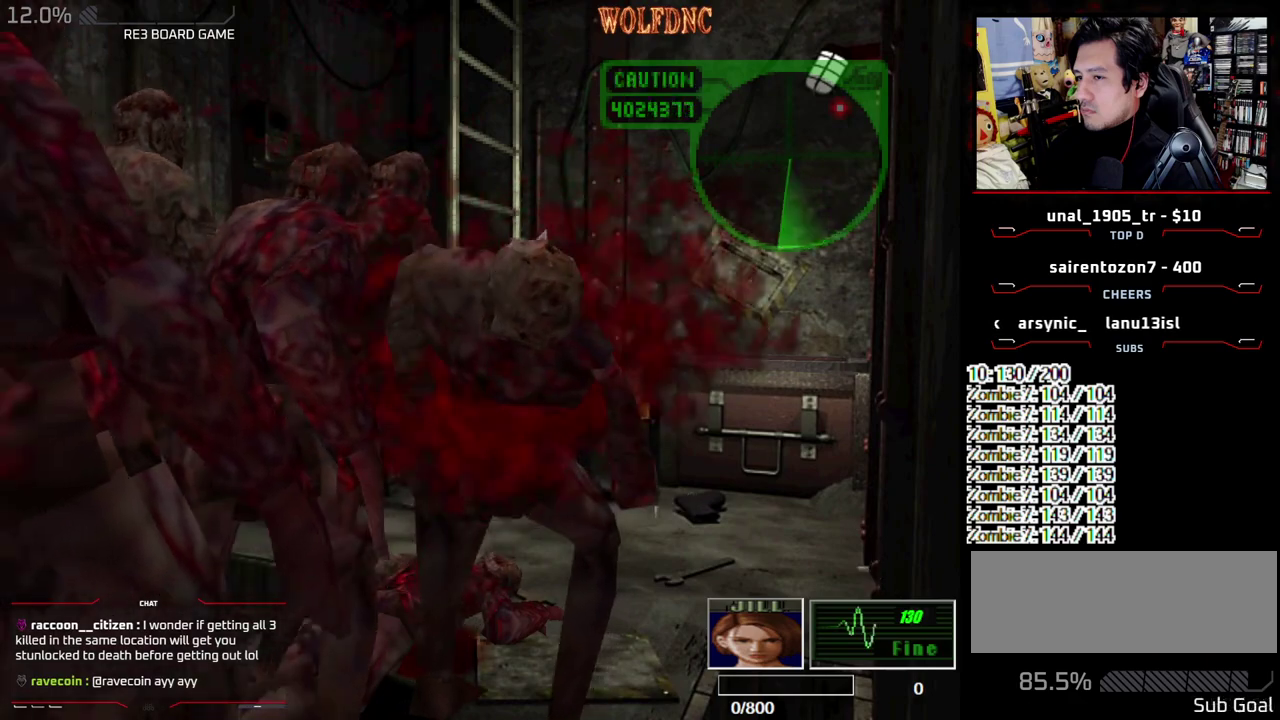
{"buttons": ["CROSS", "R1"], "events": [[133, "CROSS", "up"], [183, "CROSS", "down"], [267, "CROSS", "up"], [317, "CROSS", "down"]]}
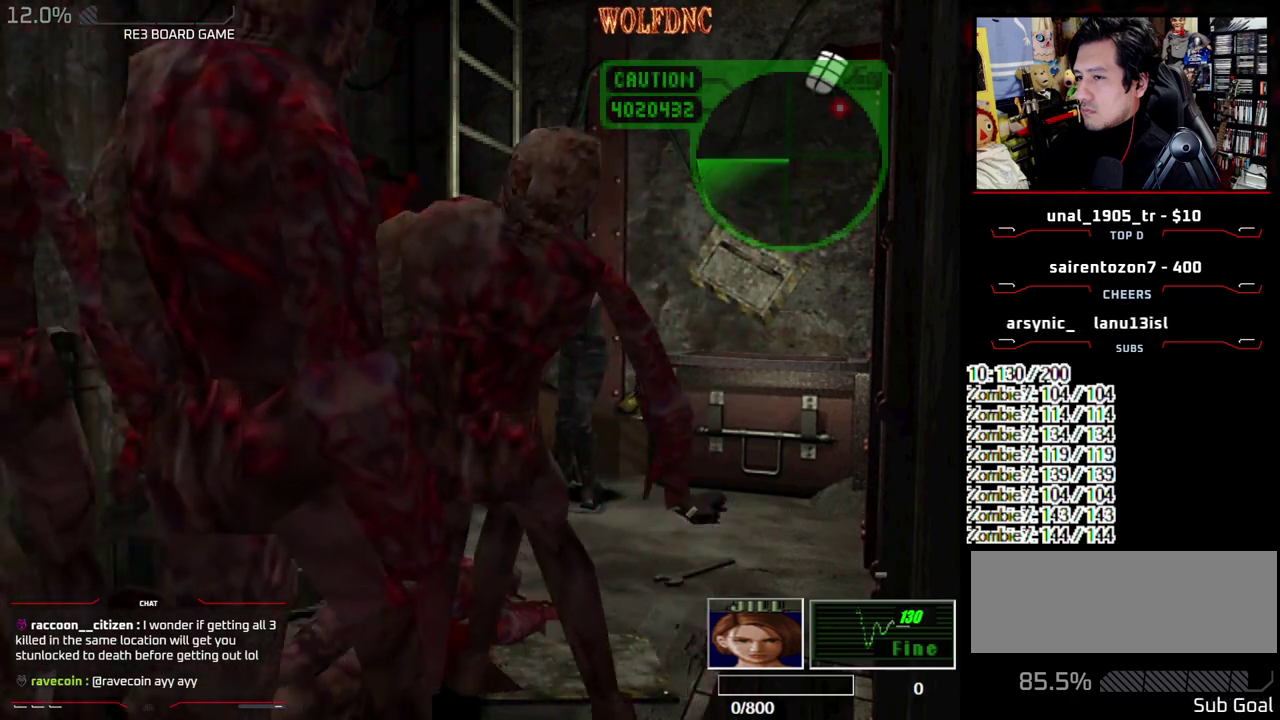
{"buttons": ["R1"], "events": [[150, "CROSS", "up"], [200, "CROSS", "down"], [383, "CROSS", "up"]]}
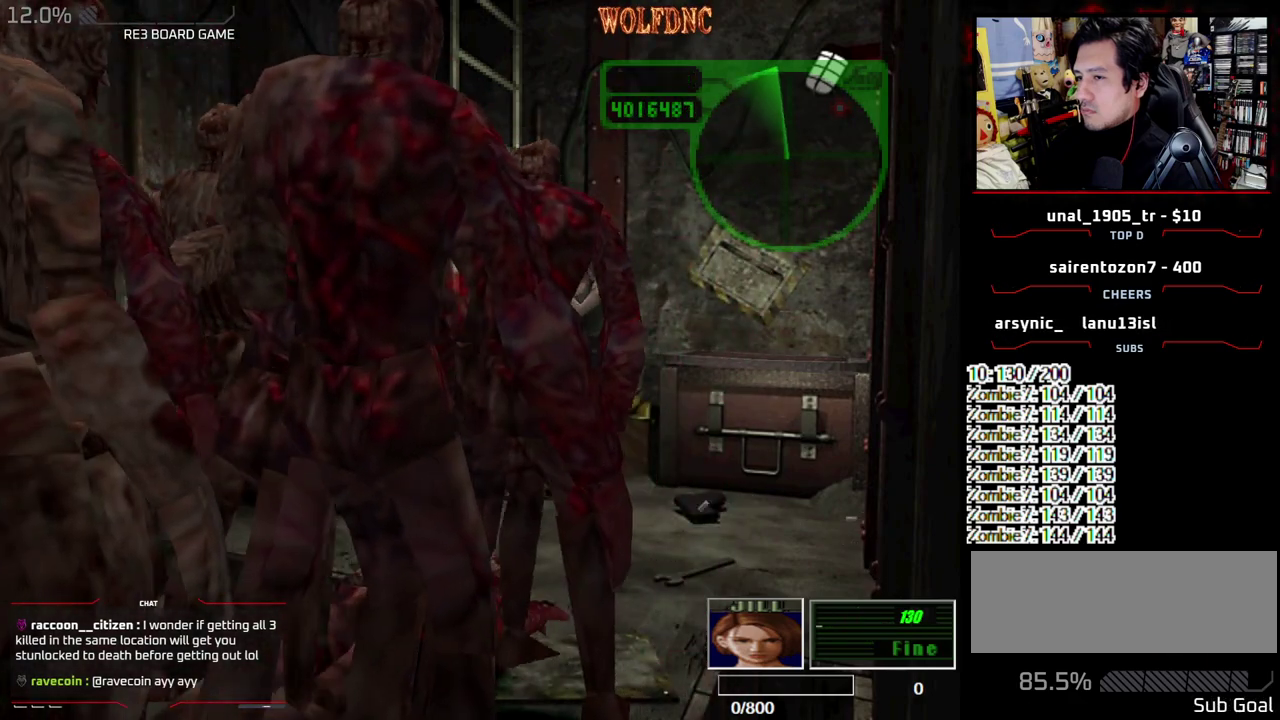
{"buttons": ["DPAD_RIGHT"], "events": [[17, "DPAD_RIGHT", "down"], [17, "R1", "up"]]}
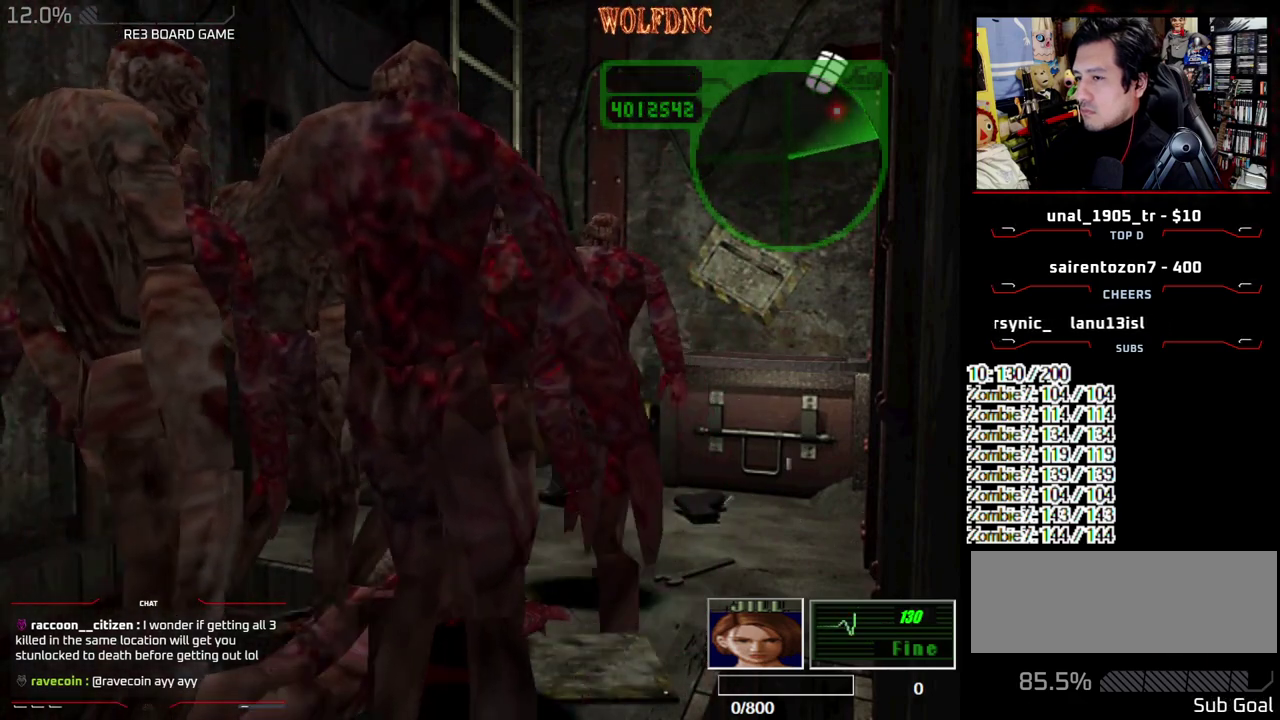
{"buttons": ["CROSS", "SQUARE", "DPAD_UP", "DPAD_RIGHT"], "events": [[183, "SQUARE", "down"], [267, "CROSS", "down"], [267, "DPAD_UP", "down"], [317, "R1", "down"], [367, "R1", "up"], [450, "SQUARE", "up"], [500, "SQUARE", "down"]]}
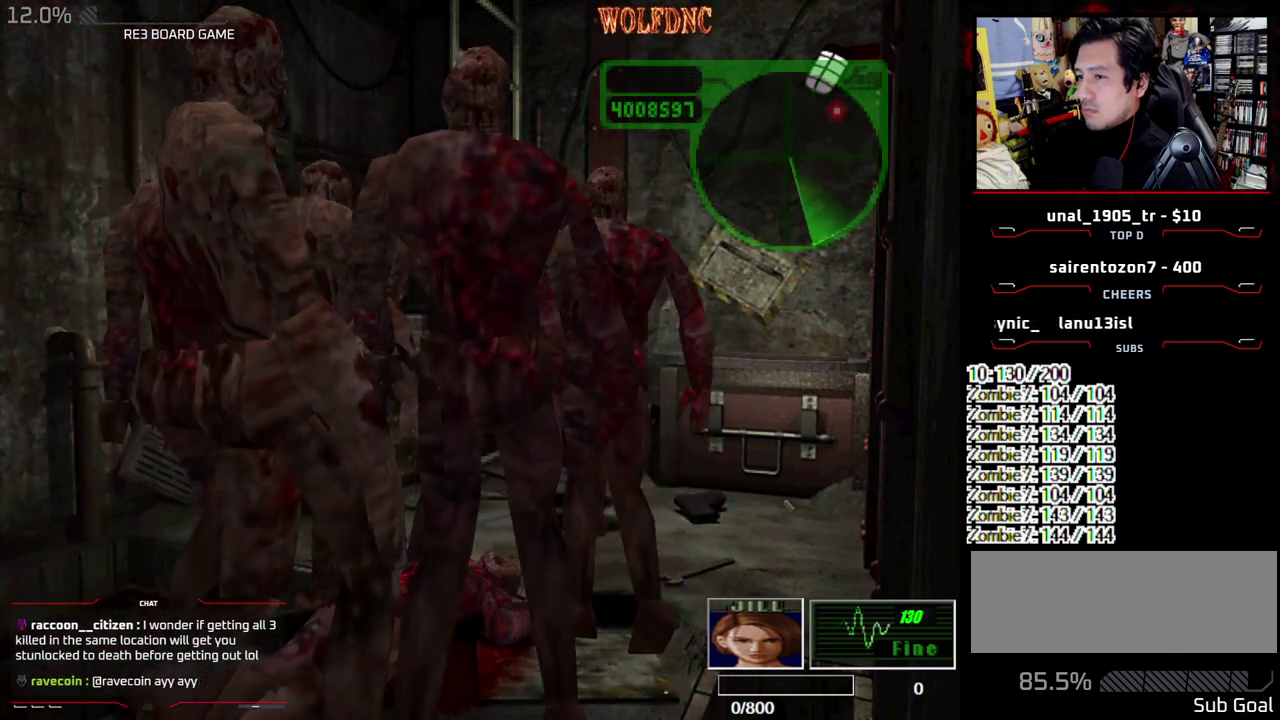
{"buttons": ["CROSS", "DPAD_RIGHT"], "events": [[50, "CROSS", "up"], [50, "SQUARE", "up"], [100, "CROSS", "down"], [100, "SQUARE", "down"], [150, "CROSS", "up"], [150, "DPAD_RIGHT", "up"], [150, "DPAD_UP", "up"], [150, "SQUARE", "up"], [200, "CROSS", "down"], [283, "SQUARE", "down"], [333, "DPAD_LEFT", "down"], [333, "DPAD_RIGHT", "down"], [333, "DPAD_UP", "down"], [333, "R1", "down"], [333, "SQUARE", "up"], [383, "CROSS", "up"], [433, "CROSS", "down"], [433, "DPAD_RIGHT", "up"], [433, "SQUARE", "down"], [483, "DPAD_LEFT", "up"], [483, "DPAD_RIGHT", "down"], [483, "DPAD_UP", "up"], [483, "R1", "up"], [483, "SQUARE", "up"]]}
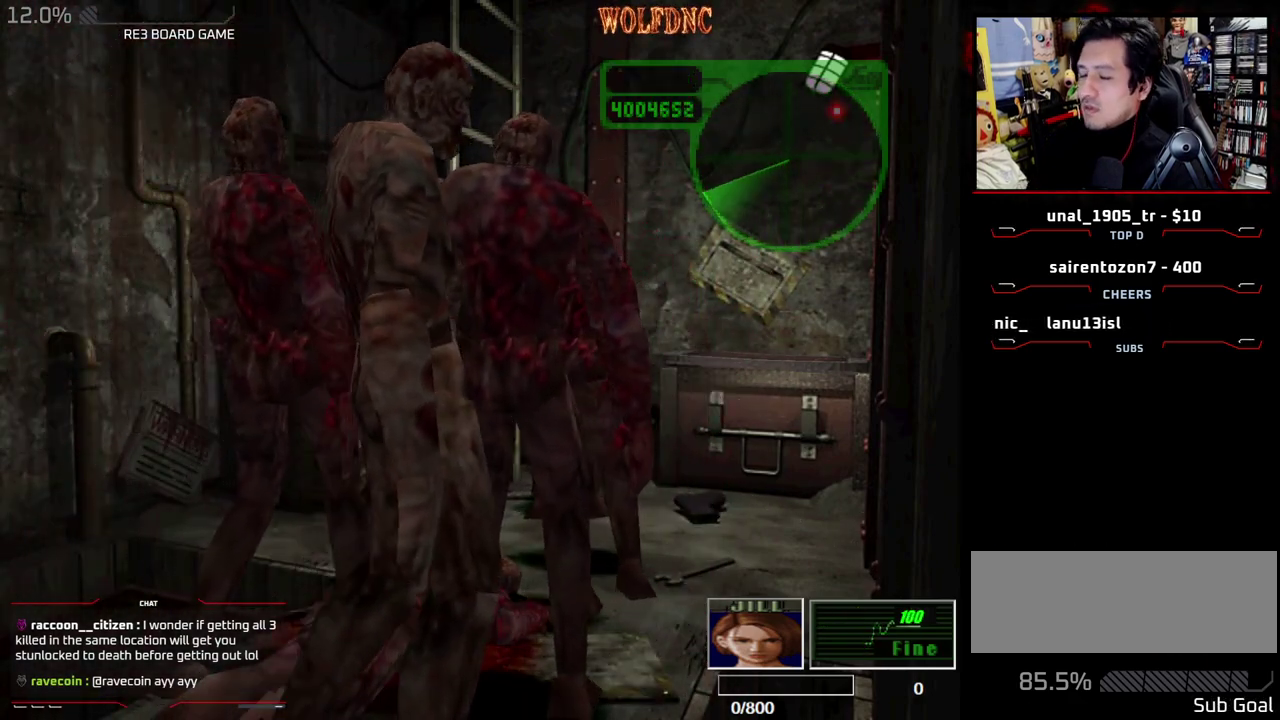
{"buttons": ["DPAD_UP", "DPAD_LEFT"], "events": [[17, "CROSS", "up"], [67, "DPAD_LEFT", "down"], [67, "DPAD_RIGHT", "up"], [67, "R1", "down"], [117, "CROSS", "down"], [117, "DPAD_UP", "down"], [167, "DPAD_LEFT", "up"], [167, "DPAD_RIGHT", "down"], [167, "R1", "up"], [217, "DPAD_UP", "up"], [250, "DPAD_LEFT", "down"], [250, "DPAD_RIGHT", "up"], [250, "R1", "down"], [250, "SQUARE", "down"], [300, "DPAD_UP", "down"], [350, "DPAD_LEFT", "up"], [350, "DPAD_RIGHT", "down"], [350, "DPAD_UP", "up"], [350, "SQUARE", "up"], [400, "R1", "up"], [450, "DPAD_LEFT", "down"], [450, "DPAD_RIGHT", "up"], [450, "DPAD_UP", "down"], [483, "CROSS", "up"]]}
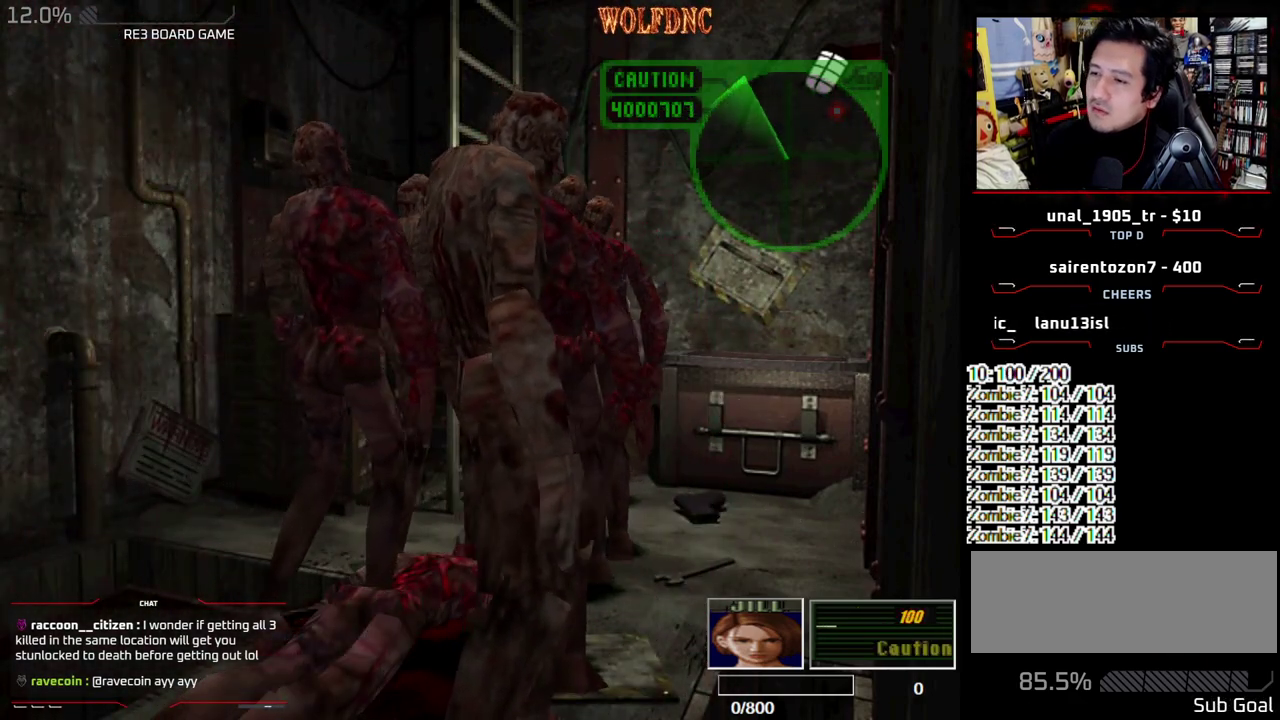
{"buttons": [], "events": [[33, "CROSS", "down"], [33, "DPAD_RIGHT", "down"], [83, "DPAD_LEFT", "up"], [83, "DPAD_UP", "up"], [83, "SQUARE", "down"], [133, "CROSS", "up"], [133, "DPAD_RIGHT", "up"], [133, "SQUARE", "up"], [183, "CROSS", "down"], [267, "CROSS", "up"], [317, "CROSS", "down"], [317, "SQUARE", "down"], [367, "SQUARE", "up"], [500, "CROSS", "up"]]}
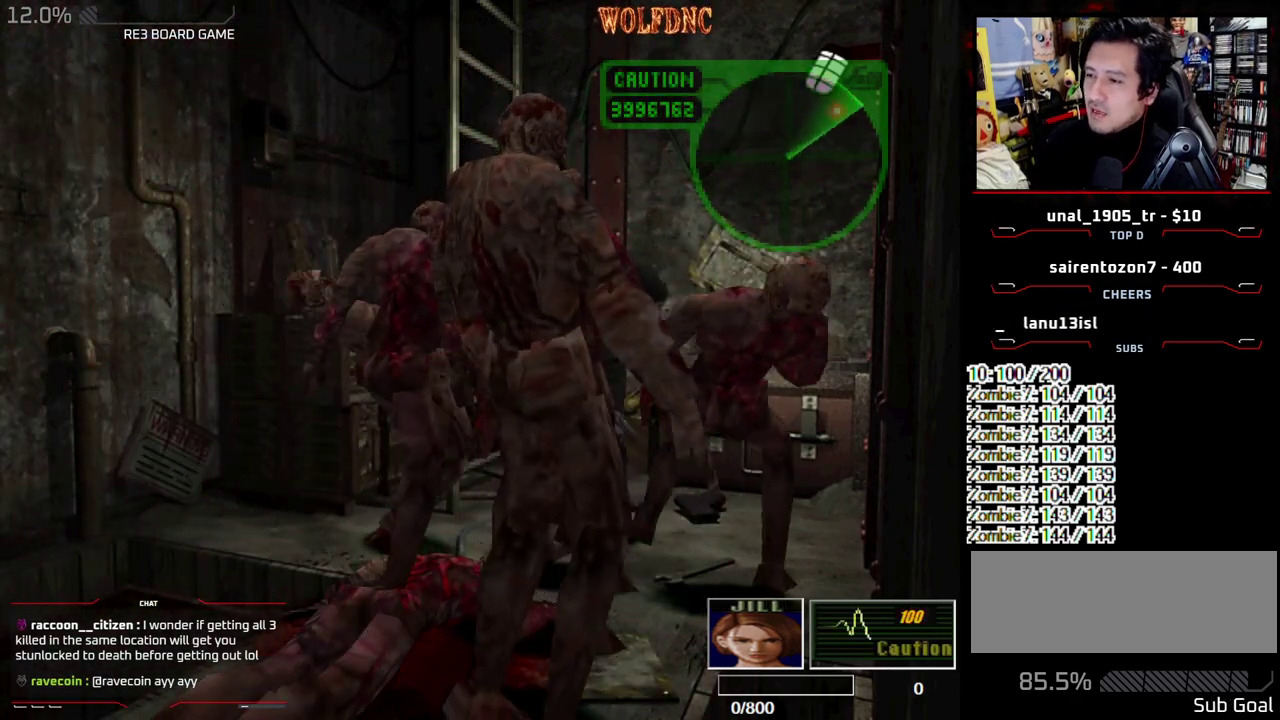
{"buttons": ["SQUARE", "DPAD_RIGHT"], "events": [[100, "DPAD_RIGHT", "down"], [433, "SQUARE", "down"]]}
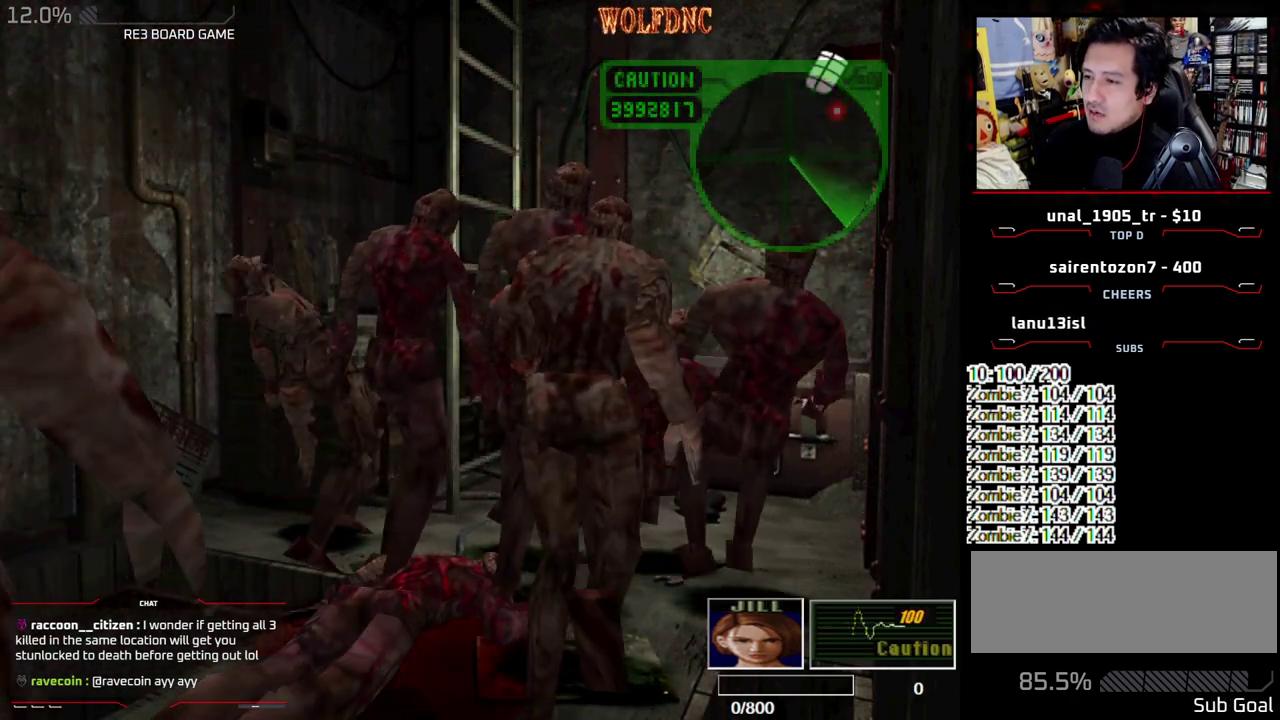
{"buttons": [], "events": [[67, "DPAD_UP", "down"], [117, "CROSS", "down"], [300, "CROSS", "up"], [300, "DPAD_LEFT", "down"], [300, "R1", "down"], [300, "SQUARE", "up"], [350, "CROSS", "down"], [350, "DPAD_LEFT", "up"], [350, "DPAD_RIGHT", "up"], [350, "SQUARE", "down"], [400, "R1", "up"], [400, "SQUARE", "up"], [450, "DPAD_UP", "up"], [483, "CROSS", "up"]]}
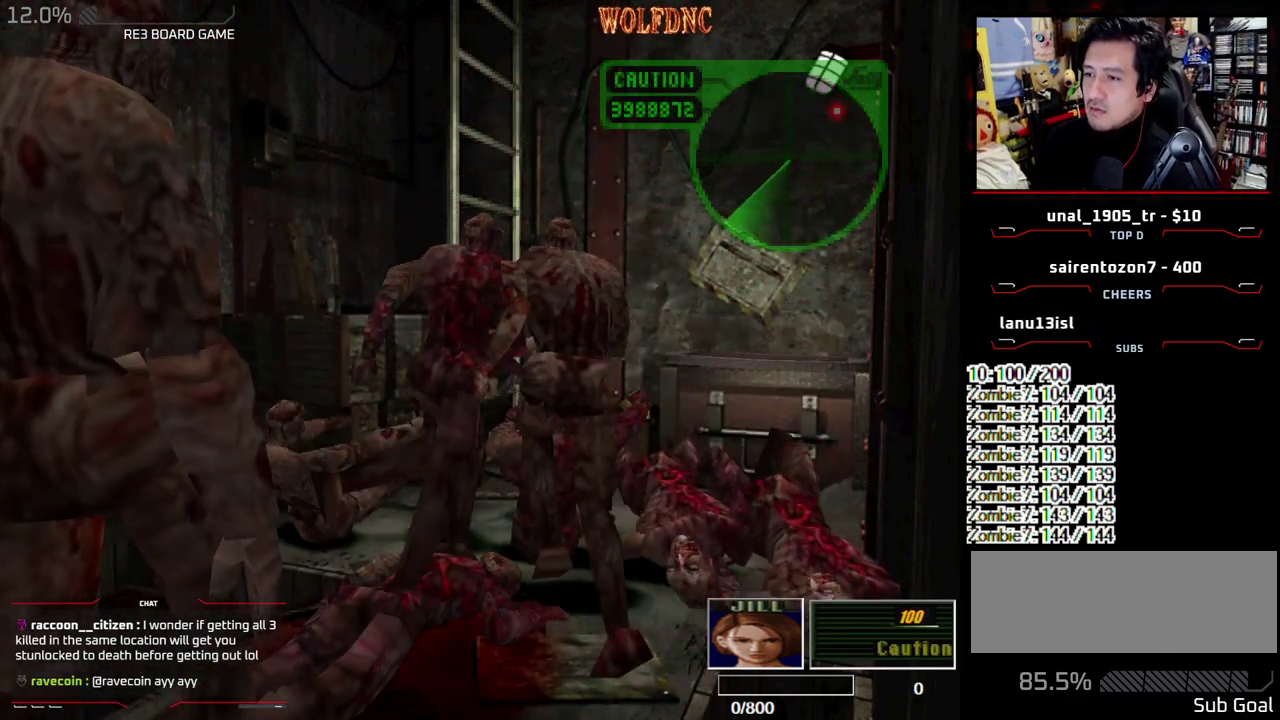
{"buttons": [], "events": [[133, "CROSS", "down"], [133, "DPAD_LEFT", "down"], [133, "R1", "down"], [133, "SQUARE", "down"], [183, "CROSS", "up"], [183, "DPAD_UP", "down"], [183, "SQUARE", "up"], [233, "DPAD_RIGHT", "down"], [267, "DPAD_LEFT", "up"], [267, "DPAD_UP", "up"], [267, "R1", "up"], [317, "CROSS", "down"], [317, "DPAD_LEFT", "down"], [317, "DPAD_RIGHT", "up"], [317, "DPAD_UP", "down"], [317, "R1", "down"], [317, "SQUARE", "down"], [367, "R1", "up"], [367, "SQUARE", "up"], [417, "DPAD_LEFT", "up"], [417, "DPAD_RIGHT", "down"], [417, "SQUARE", "down"], [467, "DPAD_UP", "up"], [467, "SQUARE", "up"], [500, "CROSS", "up"], [500, "DPAD_RIGHT", "up"]]}